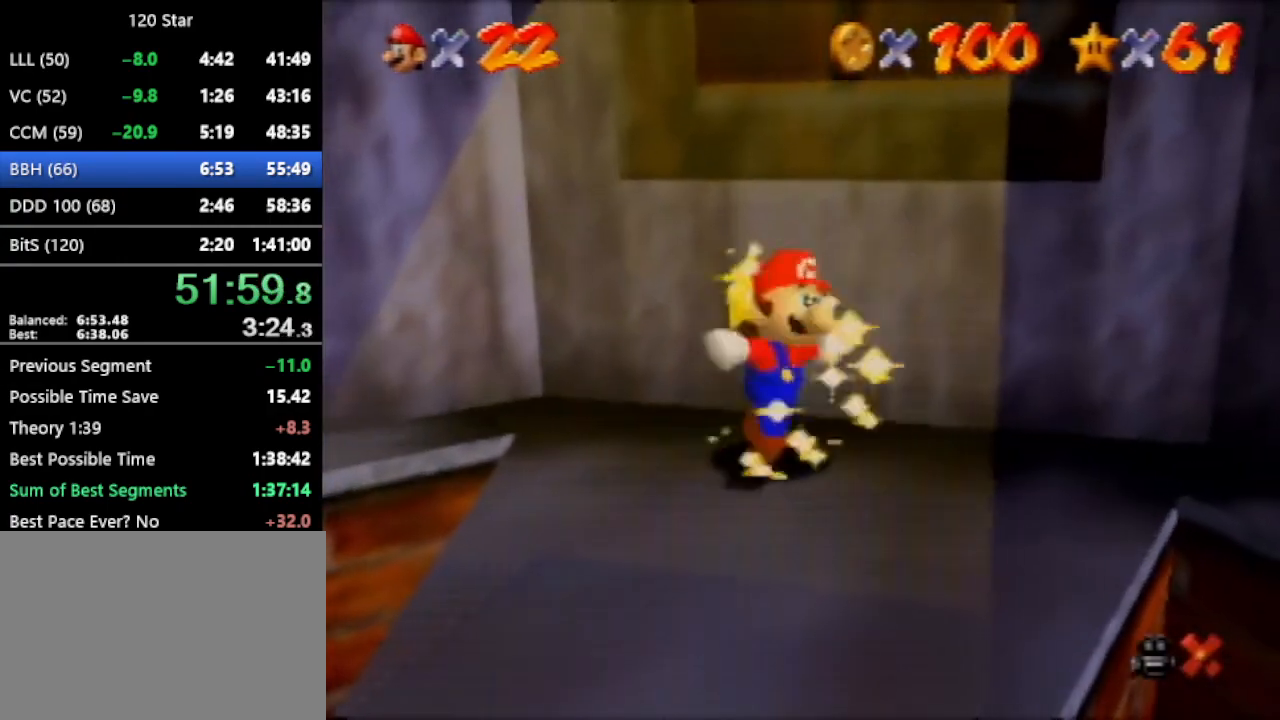
Gameplay with a controller (Nintendo layout); each line is a JSON object with the inputs held at the frame after it. "events" lists button and stick changes between this image and that frame as [ms after this image, input, new state], when the widget could be followed in between. Not read: L3 R3 Z.
{"buttons": [], "left_stick": "center", "events": []}
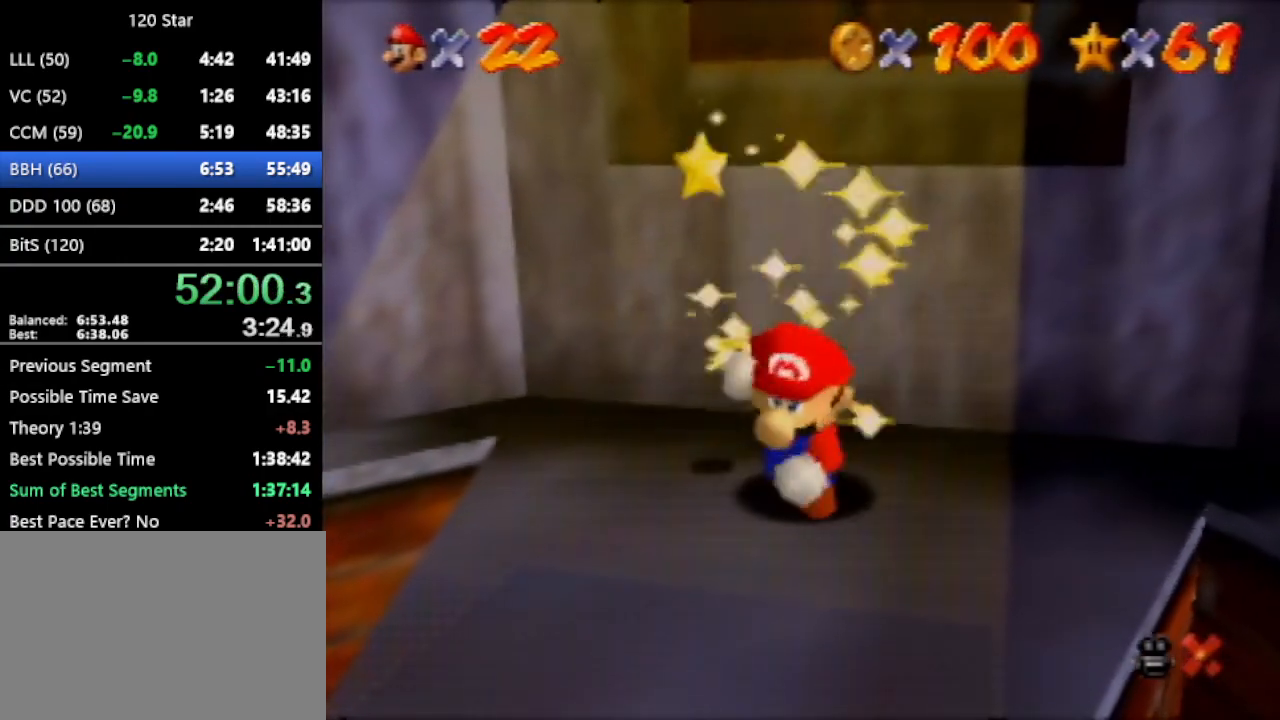
{"buttons": [], "left_stick": "center", "events": []}
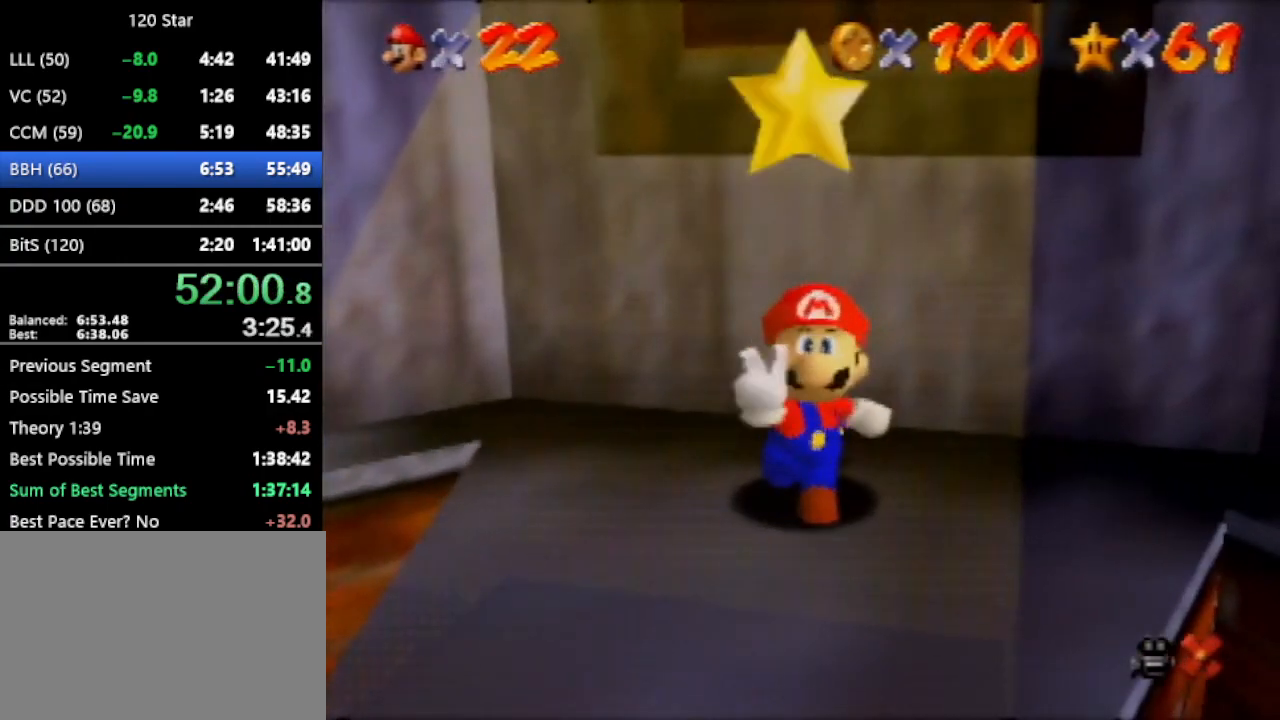
{"buttons": [], "left_stick": "center", "events": []}
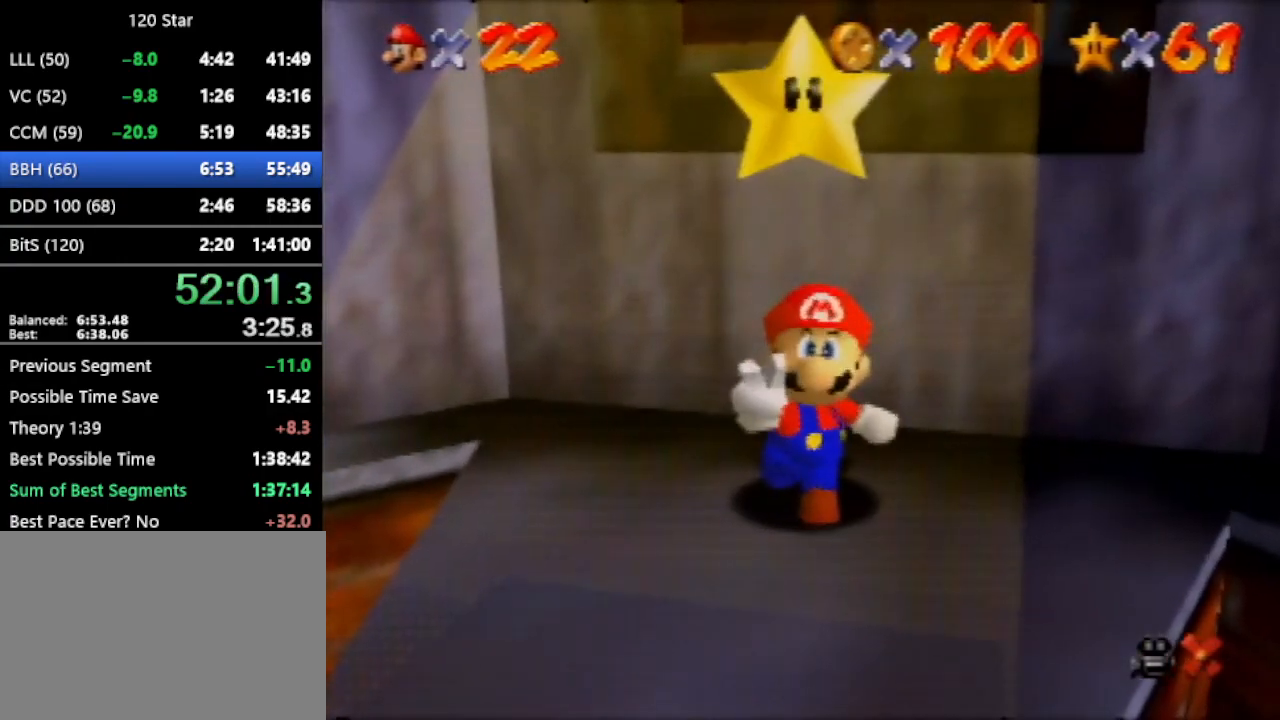
{"buttons": [], "left_stick": "center", "events": []}
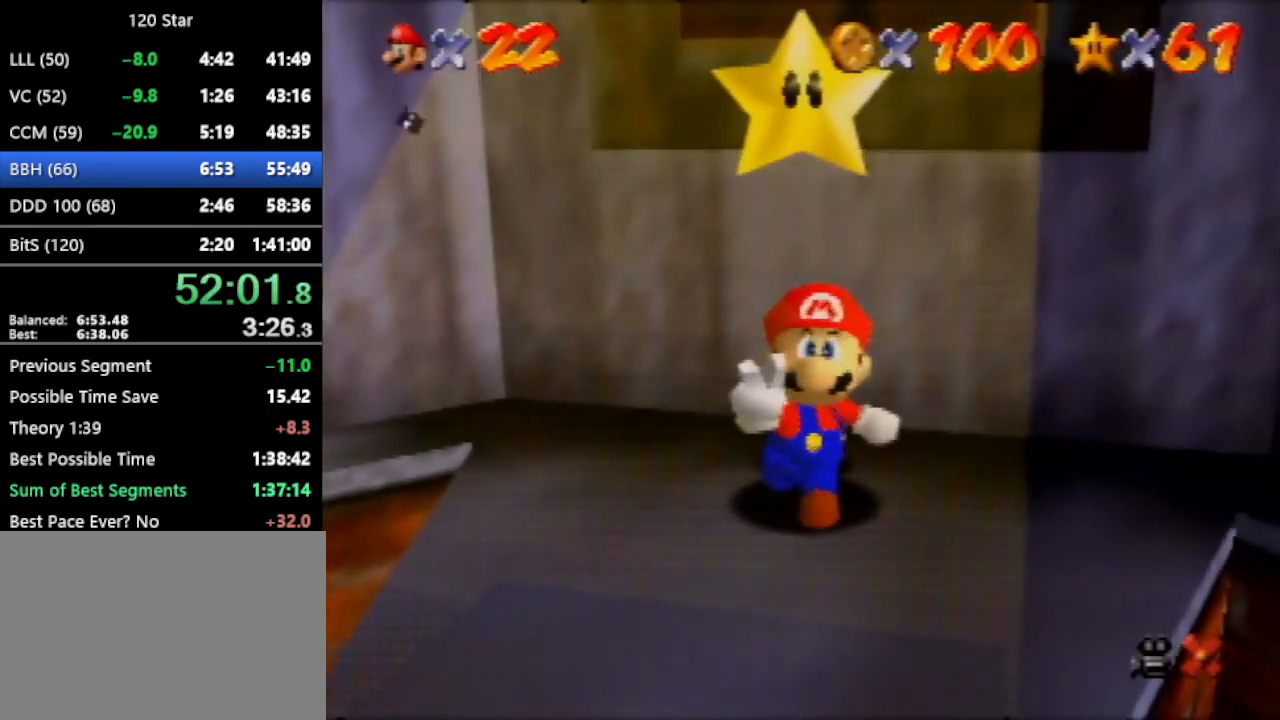
{"buttons": ["A"], "left_stick": "center", "events": [[400, "A", "down"]]}
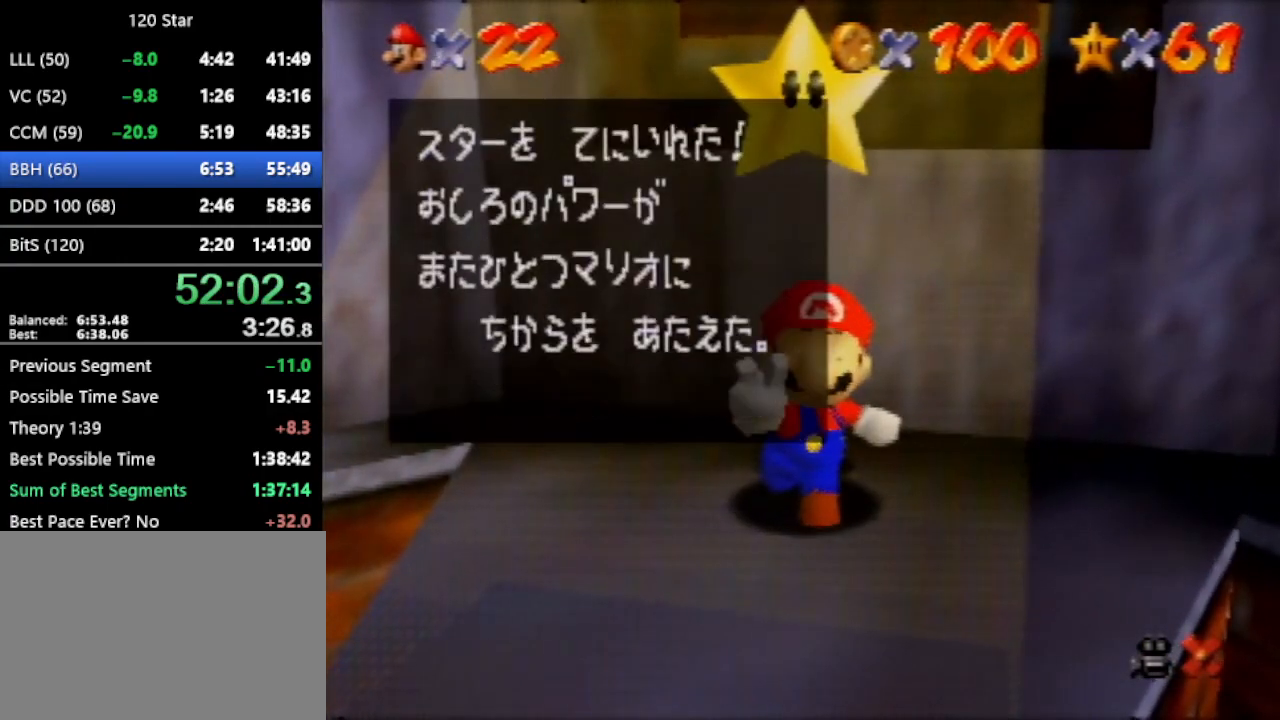
{"buttons": [], "left_stick": "down-right", "events": [[67, "A", "up"], [201, "left_stick", "right"], [267, "A", "down"], [334, "A", "up"], [334, "left_stick", "down-right"]]}
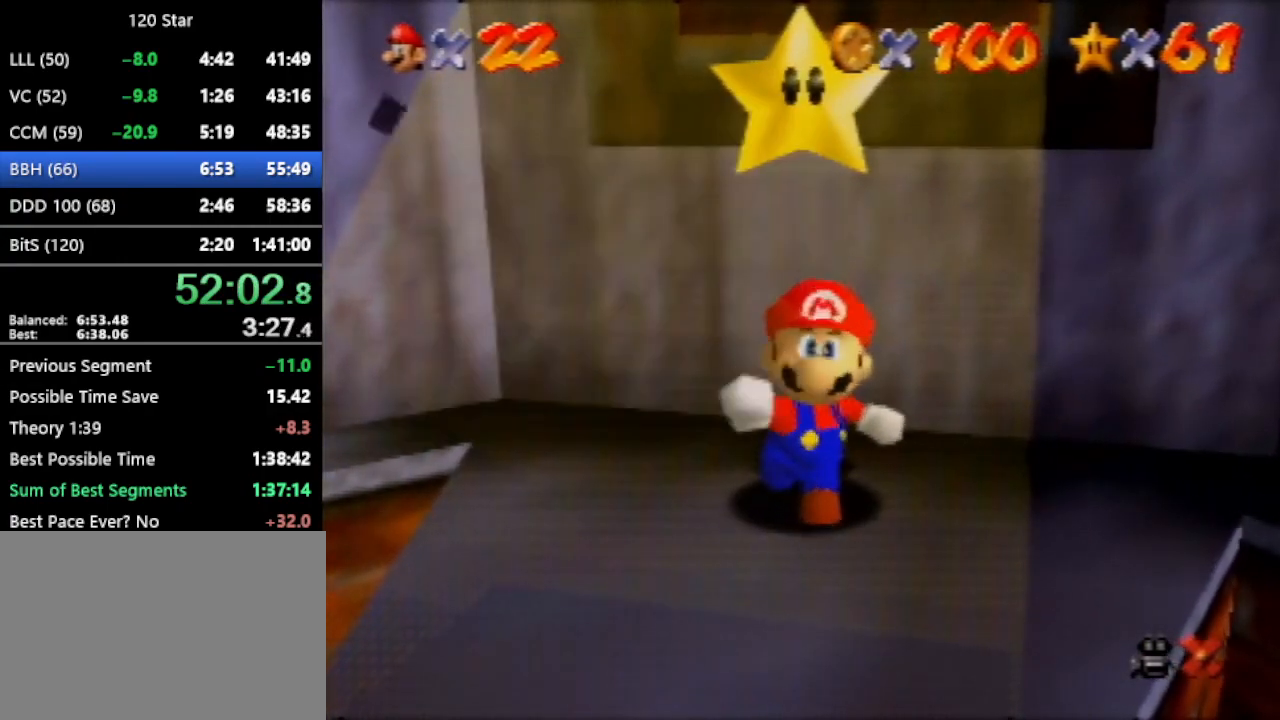
{"buttons": [], "left_stick": "down-right", "events": []}
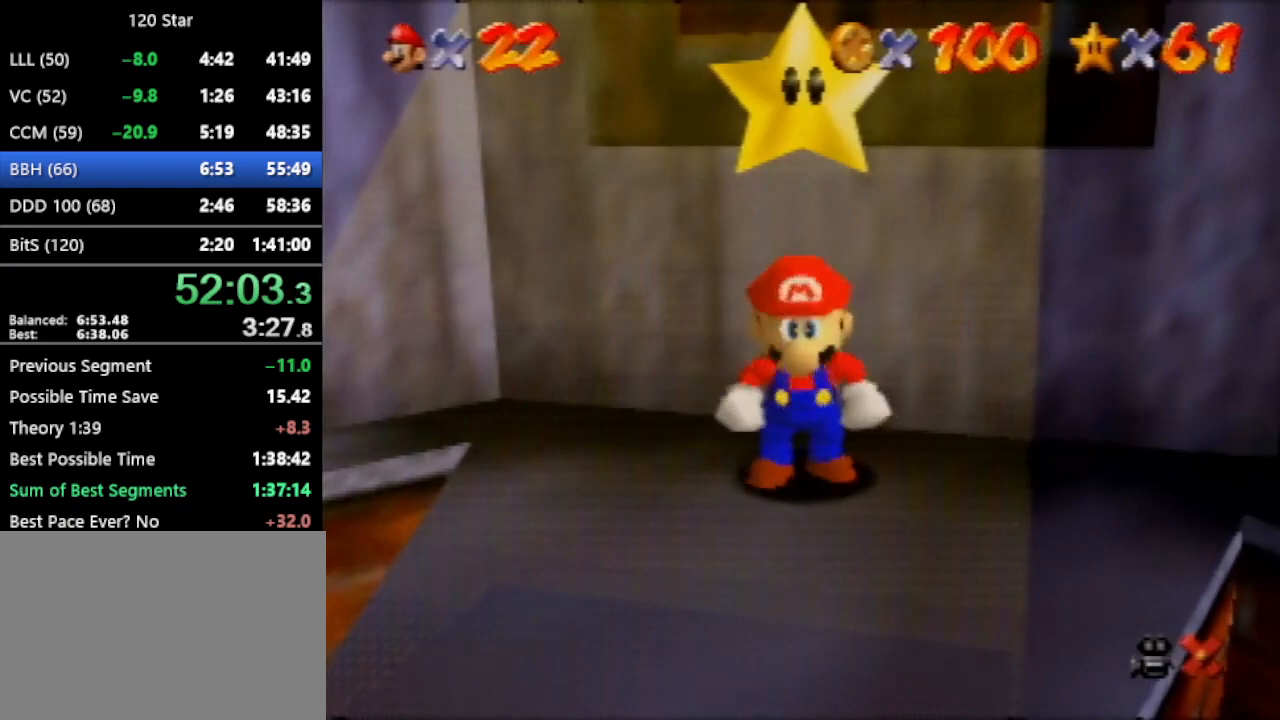
{"buttons": ["A"], "left_stick": "down-right", "events": [[434, "A", "down"]]}
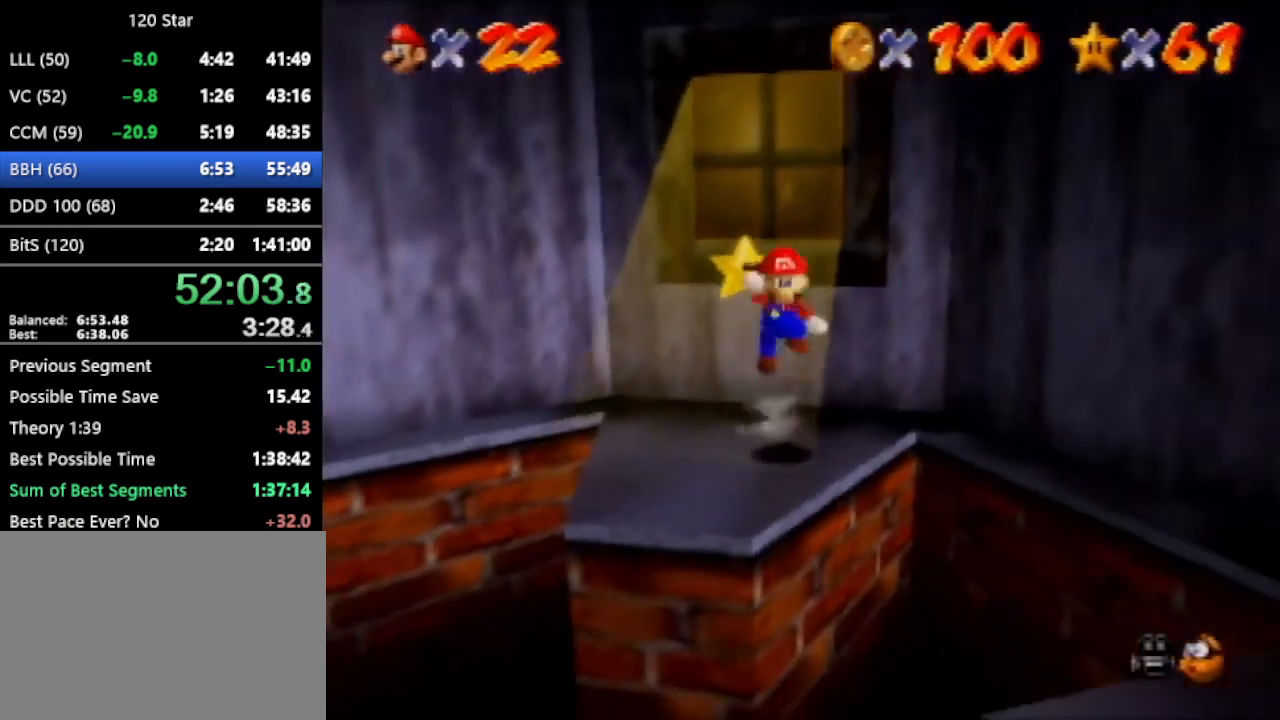
{"buttons": [], "left_stick": "down-right", "events": [[334, "A", "up"]]}
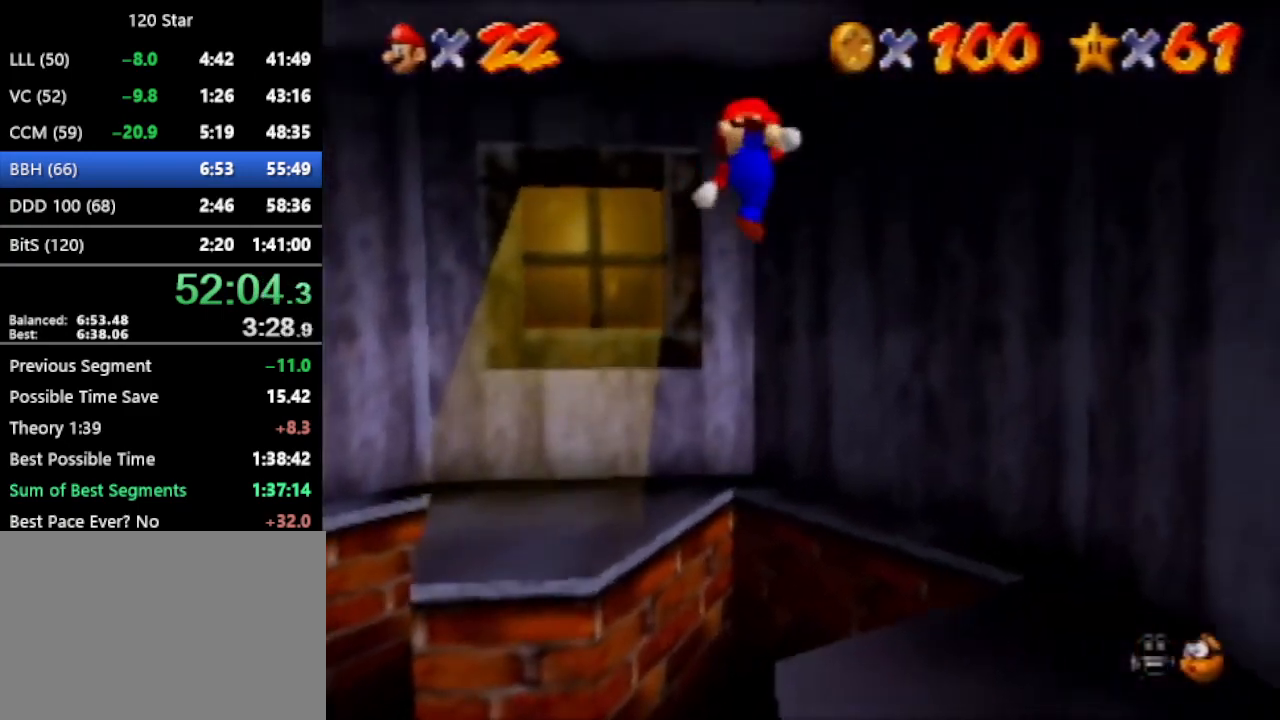
{"buttons": [], "left_stick": "right", "events": [[501, "left_stick", "right"]]}
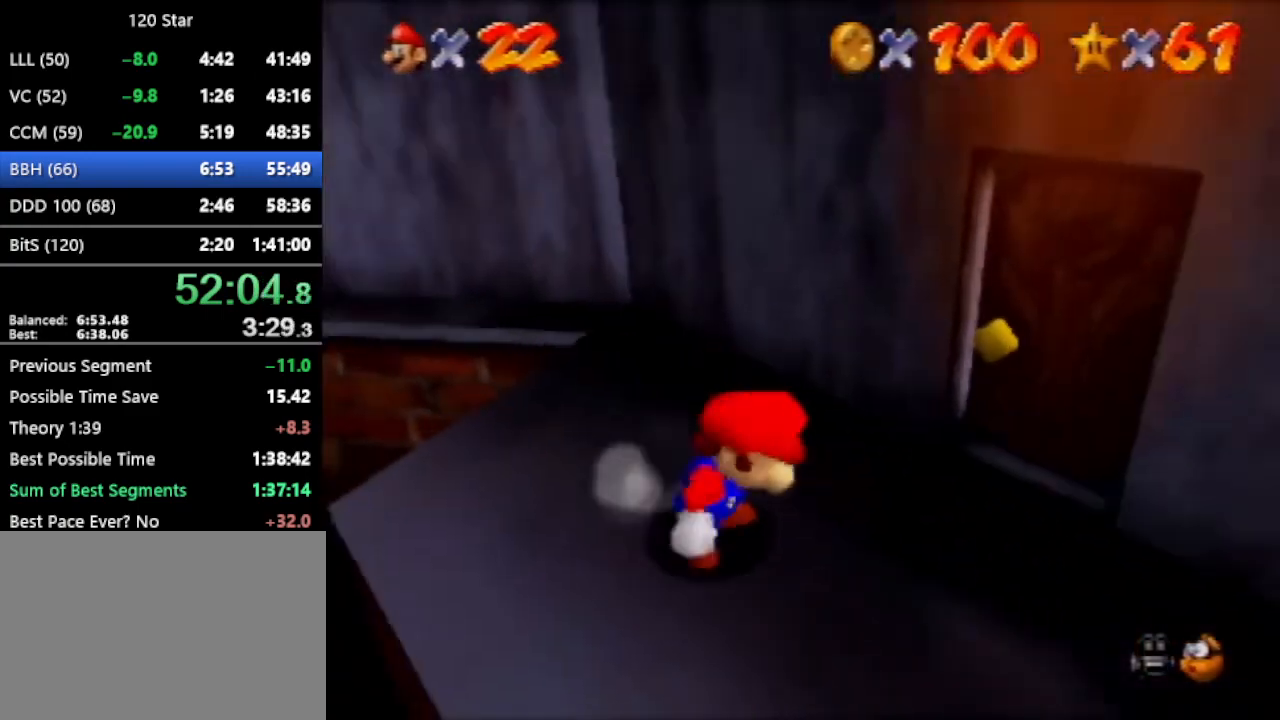
{"buttons": ["A"], "left_stick": "down", "events": [[100, "left_stick", "up-right"], [367, "left_stick", "center"], [467, "left_stick", "down"], [500, "A", "down"]]}
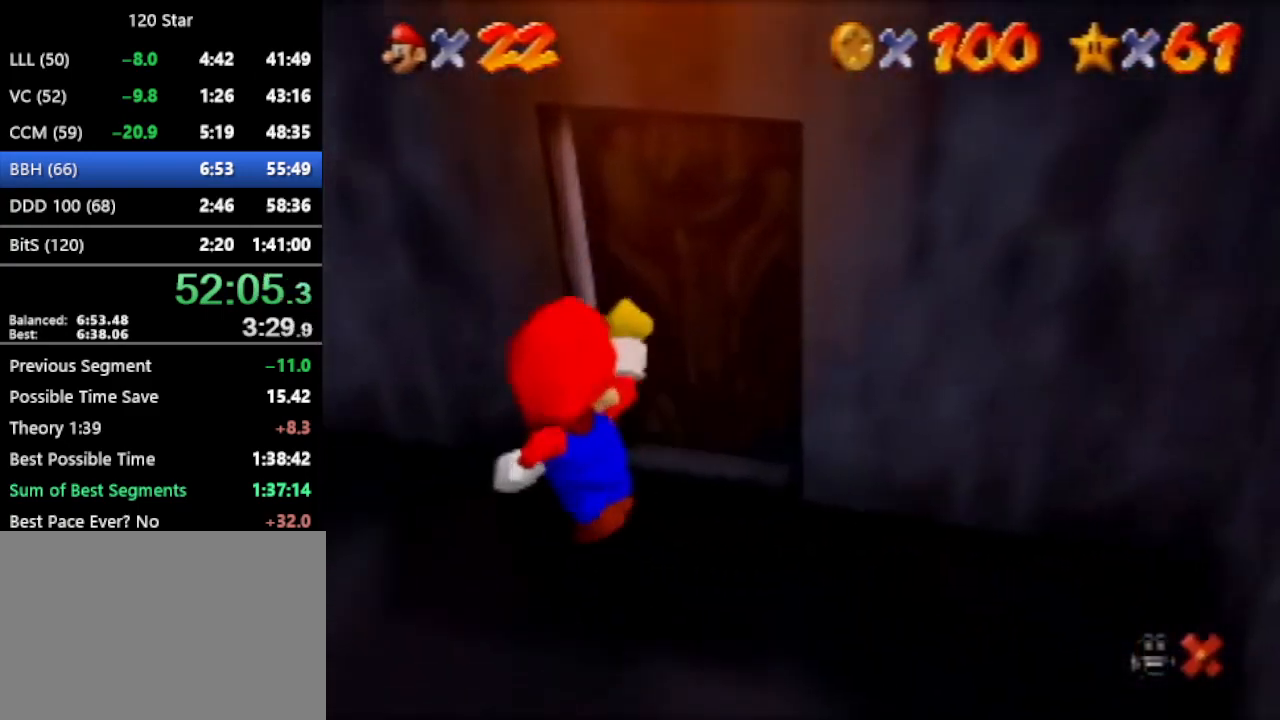
{"buttons": ["A"], "left_stick": "down", "events": []}
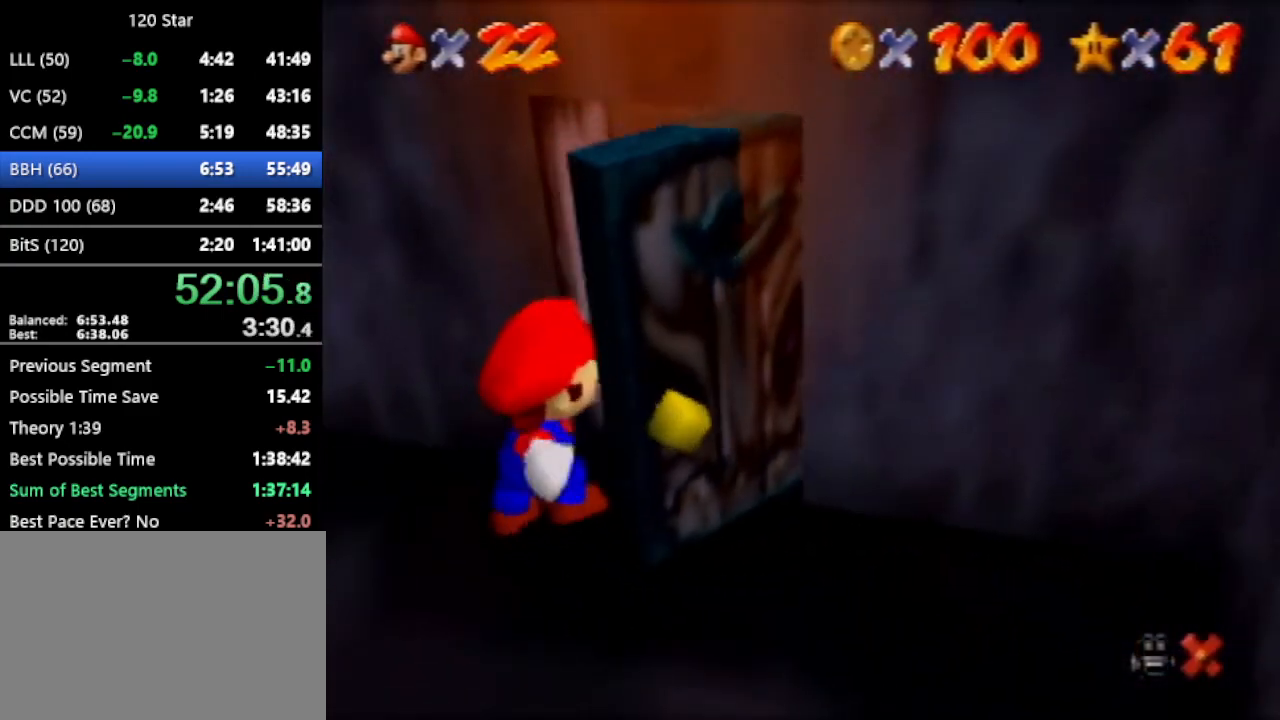
{"buttons": ["A"], "left_stick": "down", "events": []}
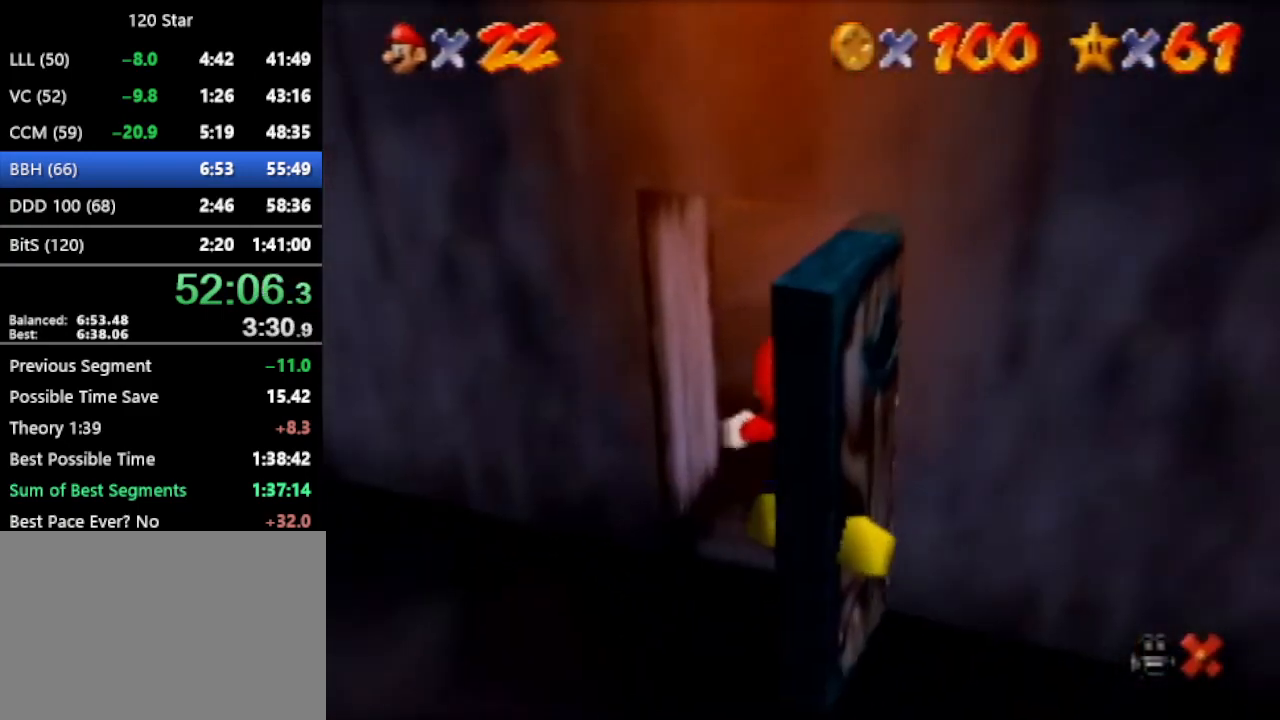
{"buttons": ["A"], "left_stick": "down", "events": []}
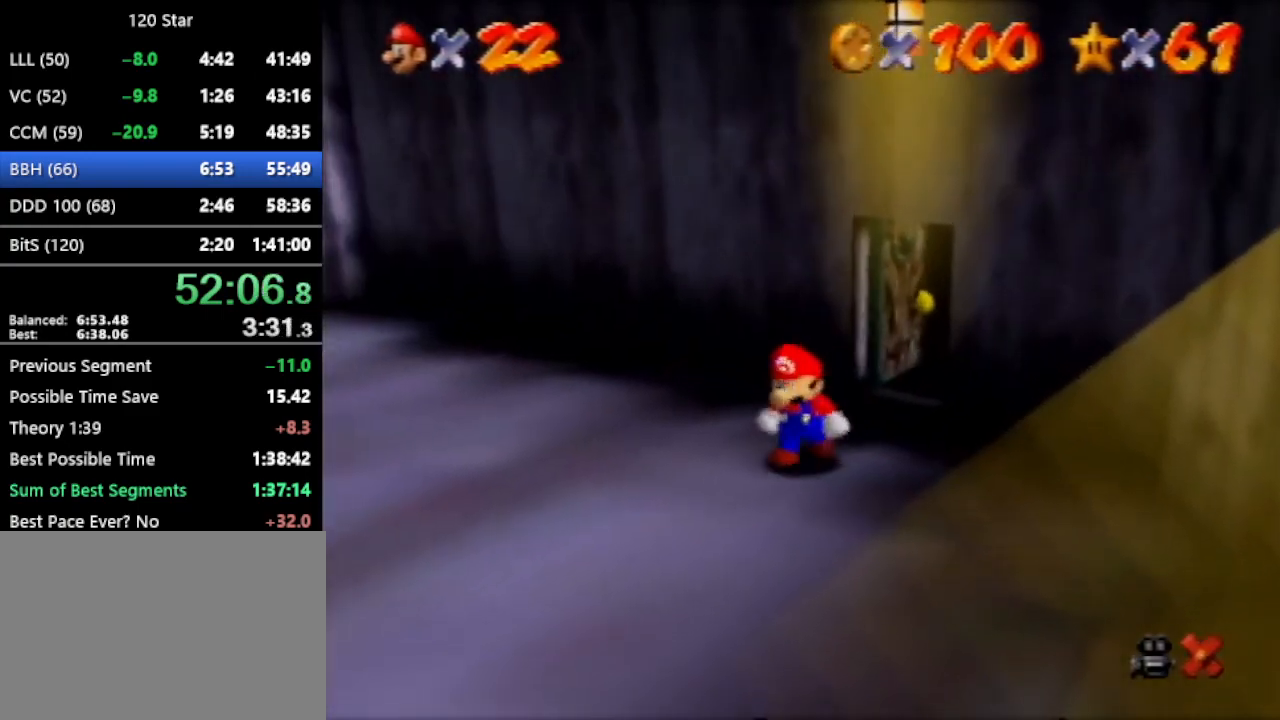
{"buttons": ["A"], "left_stick": "down", "events": []}
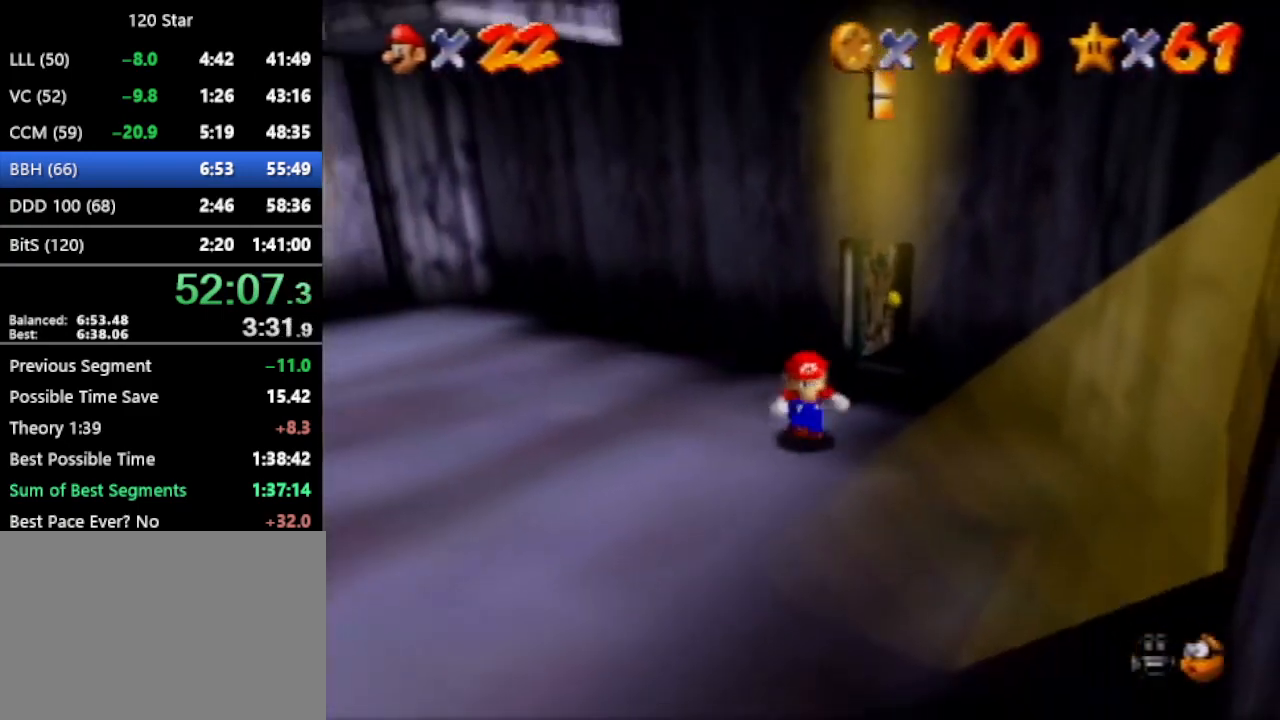
{"buttons": ["A"], "left_stick": "up-right", "events": [[34, "R1", "down"], [134, "R1", "up"], [167, "A", "up"], [334, "left_stick", "right"], [401, "left_stick", "up-right"], [434, "A", "down"]]}
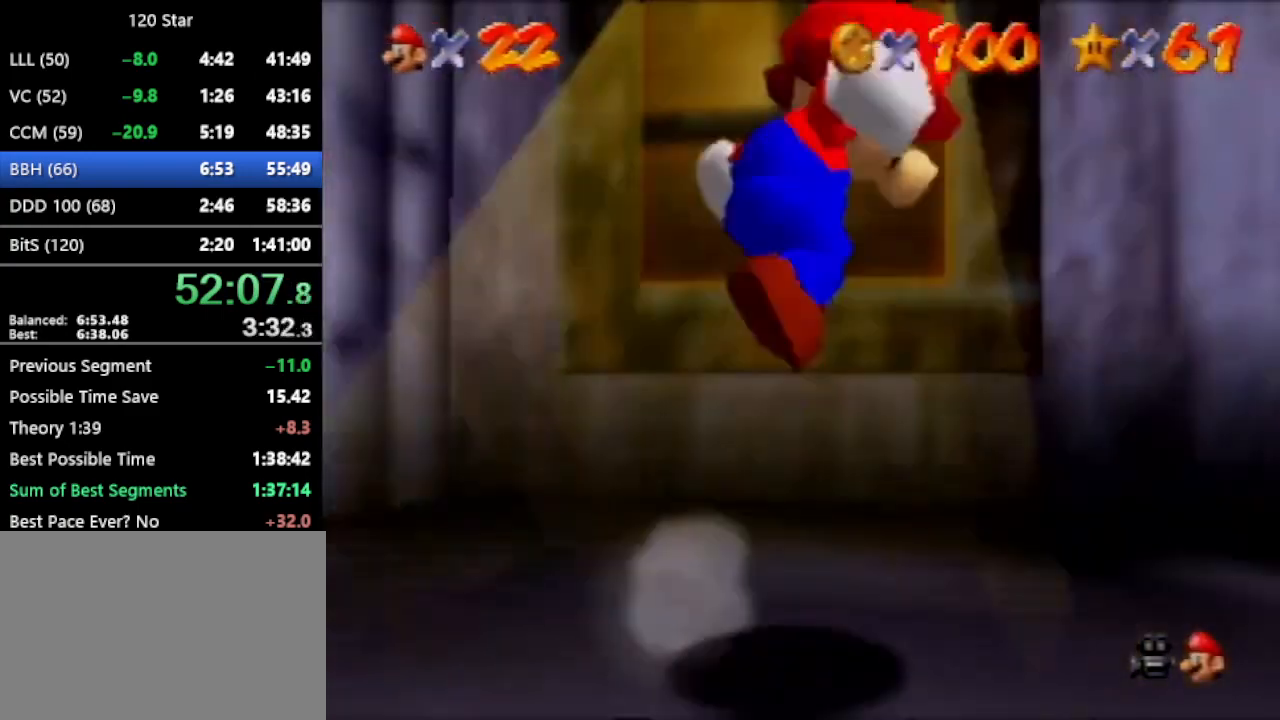
{"buttons": ["A"], "left_stick": "up", "events": [[467, "left_stick", "up"]]}
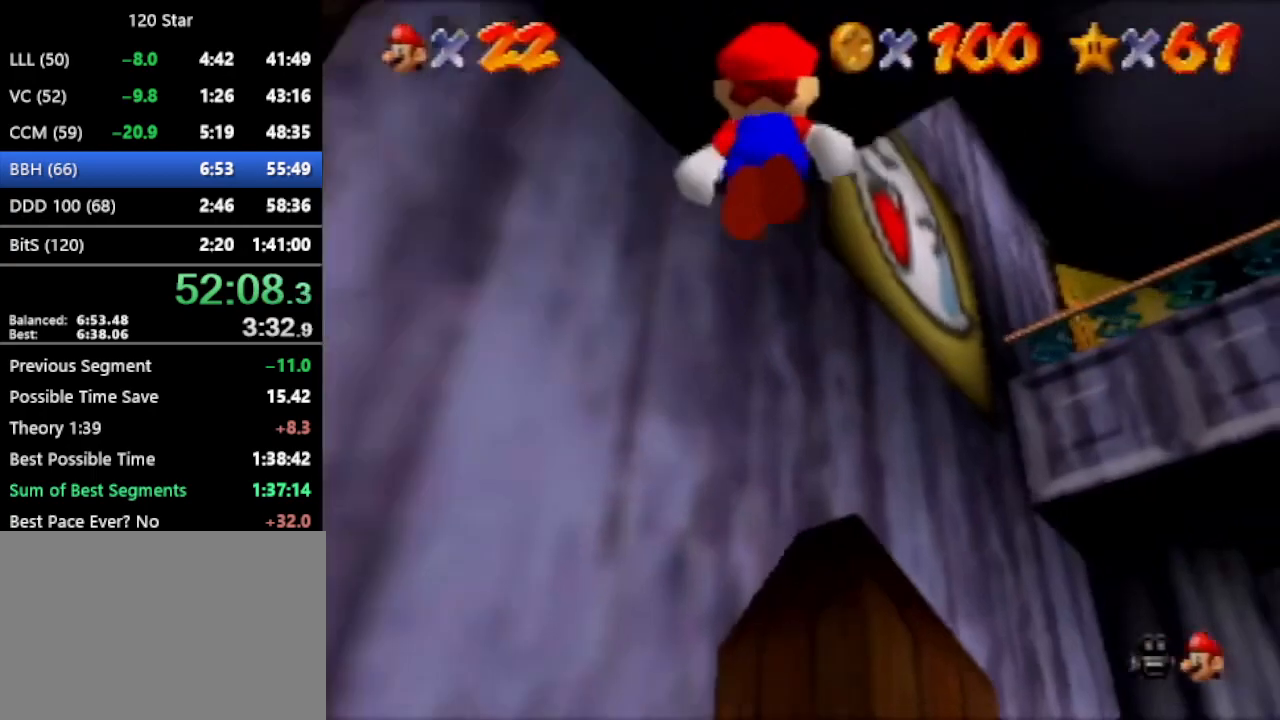
{"buttons": ["A"], "left_stick": "up", "events": [[34, "A", "up"], [267, "A", "down"]]}
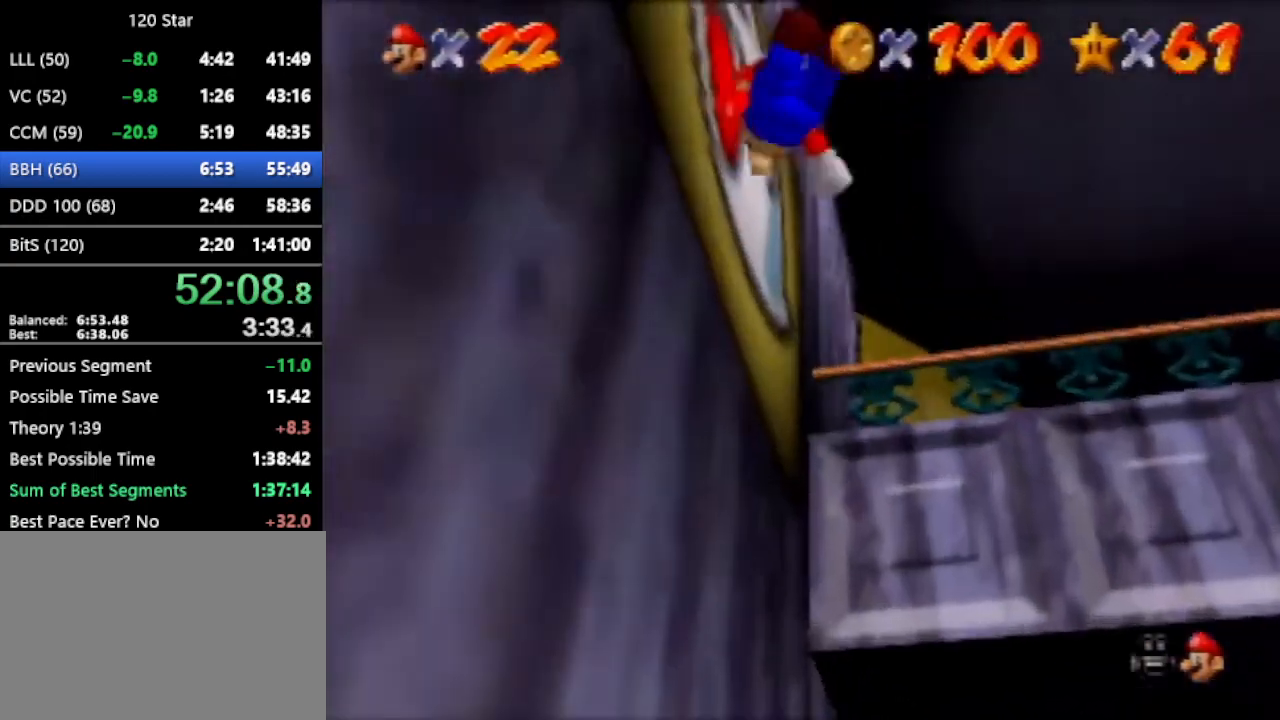
{"buttons": [], "left_stick": "up-right", "events": [[100, "left_stick", "up-right"], [367, "A", "up"]]}
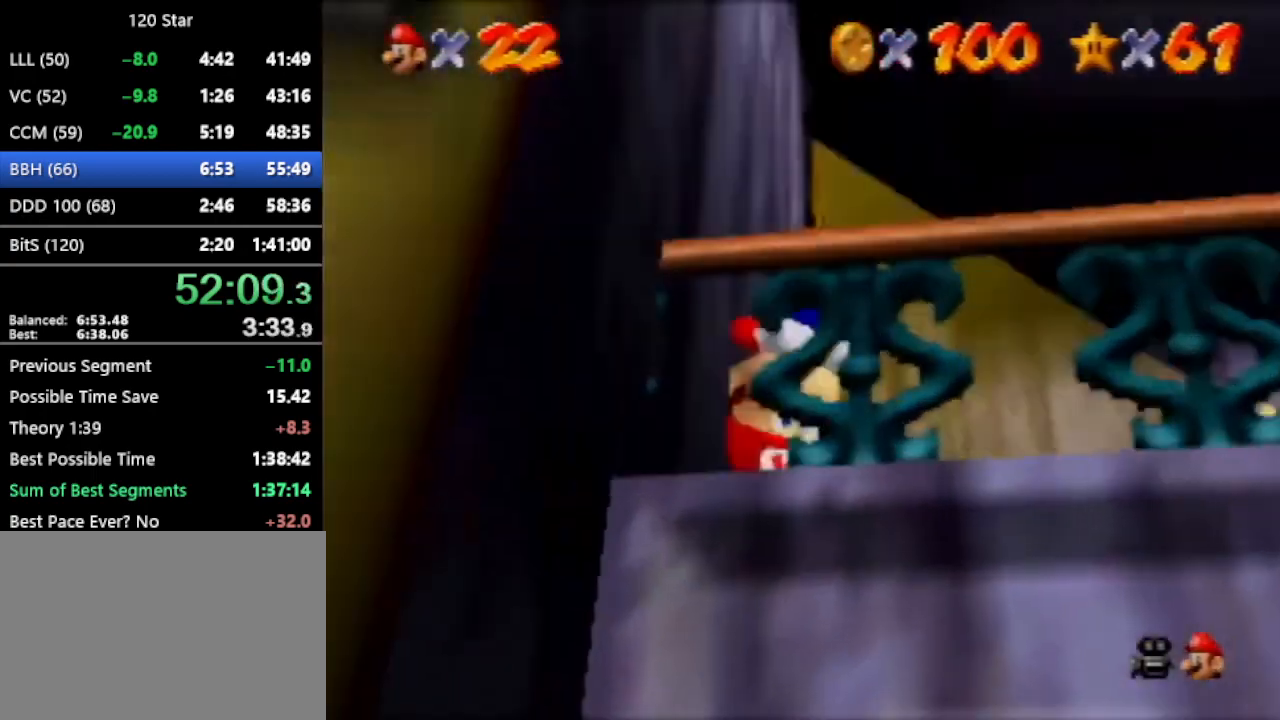
{"buttons": [], "left_stick": "right", "events": [[34, "R1", "down"], [101, "R1", "up"], [401, "left_stick", "right"]]}
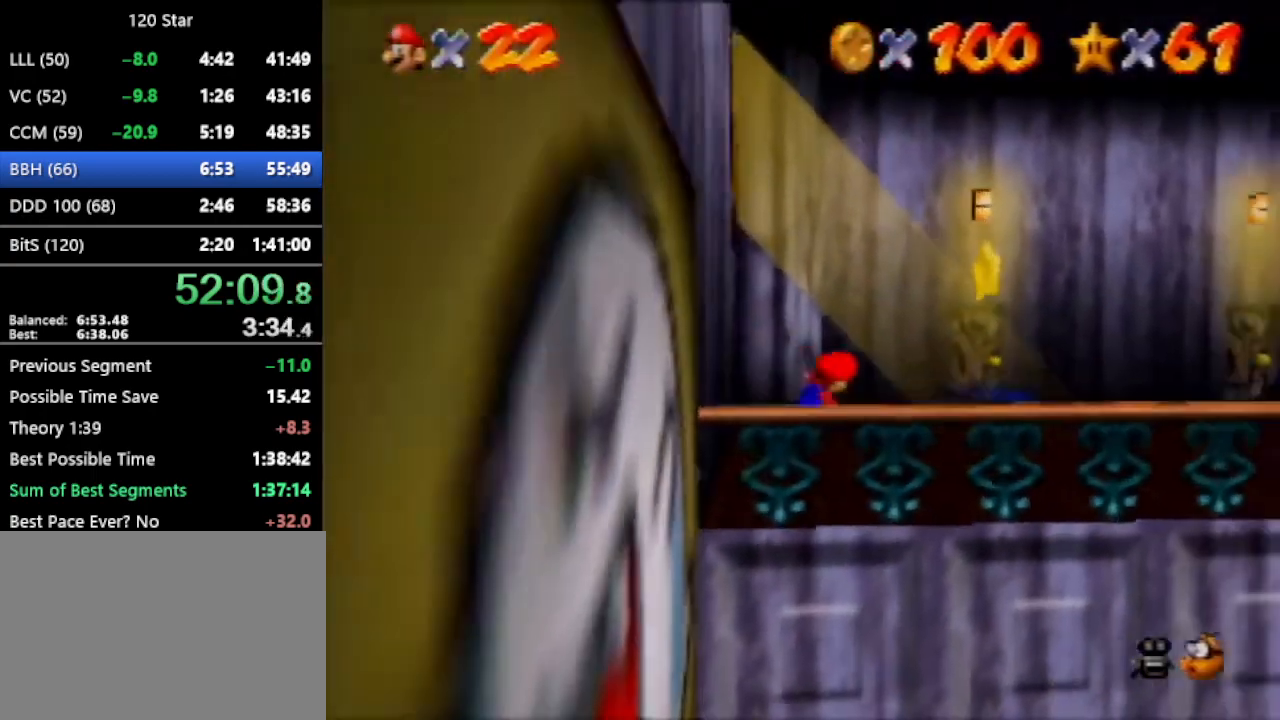
{"buttons": [], "left_stick": "center", "events": [[300, "A", "down"], [300, "left_stick", "center"], [334, "A", "up"]]}
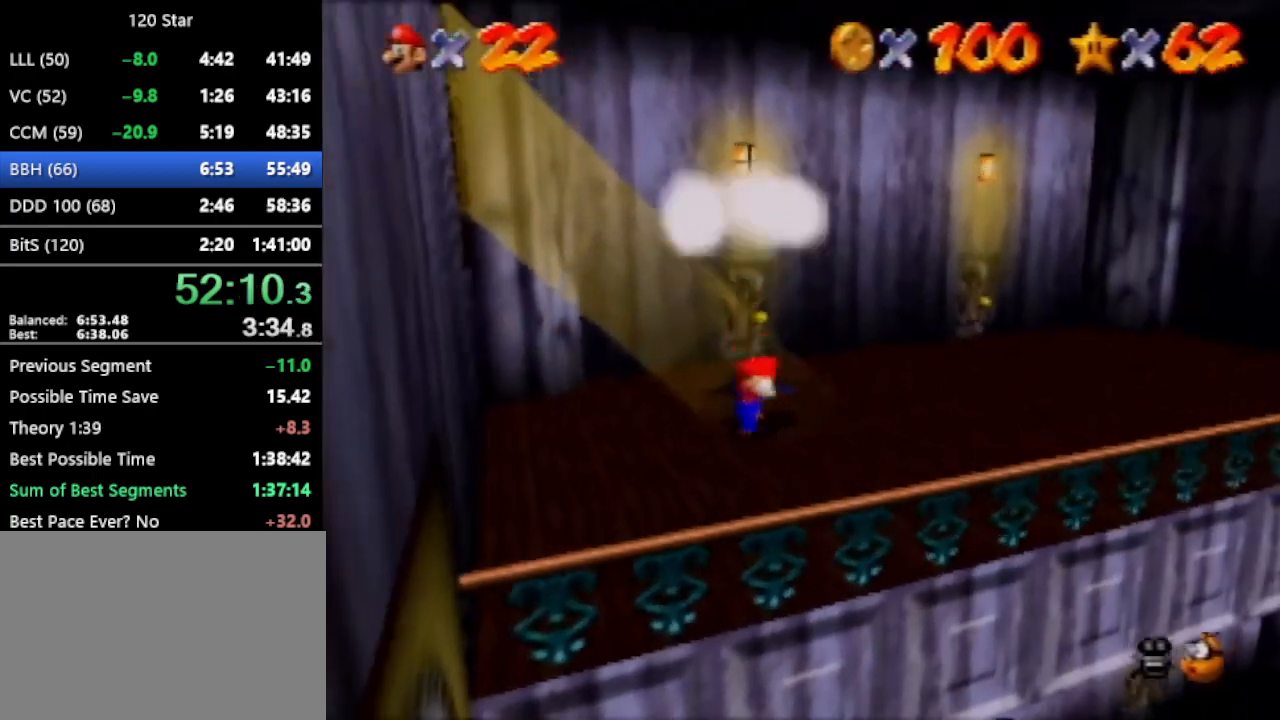
{"buttons": [], "left_stick": "center", "events": [[267, "C_RIGHT", "down"], [401, "C_RIGHT", "up"]]}